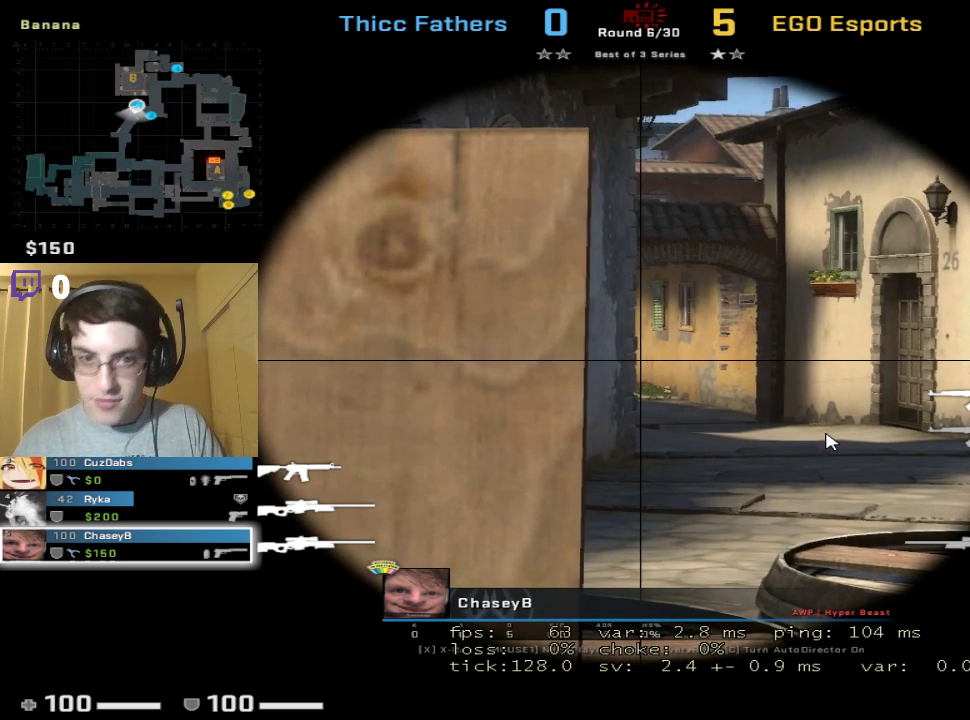
Gameplay with keyboard and mouse; each line is a JSON object with the keys and mouse buttons held at the frame after it. "events" lists presses ("down") and releases ("up") of "1", "2", "3", "4", "5", "a", "alt", "c", "caps_lock", "ctrl", "d", "e", "f", "g", "q", "r", "s", "shift", "space", "t", "tab", "v", "w", "x", "z", "mouse_left", "mouse_wheel" and "mouse_right" between this image and that frame as [ms after this image, input, new state], when the widget could be followed in between. "mouse_left", "mouse_wheel", "mouse_right" = the "left", "wheel", "right" buttons of the "mouse" list. No other keys are recorded. "wheel" means that the mouse wheel is clicked or scrolled. Mouse movement is not recorded.
{"keys": ["shift"], "mouse": [], "events": [[500, "shift", "down"]]}
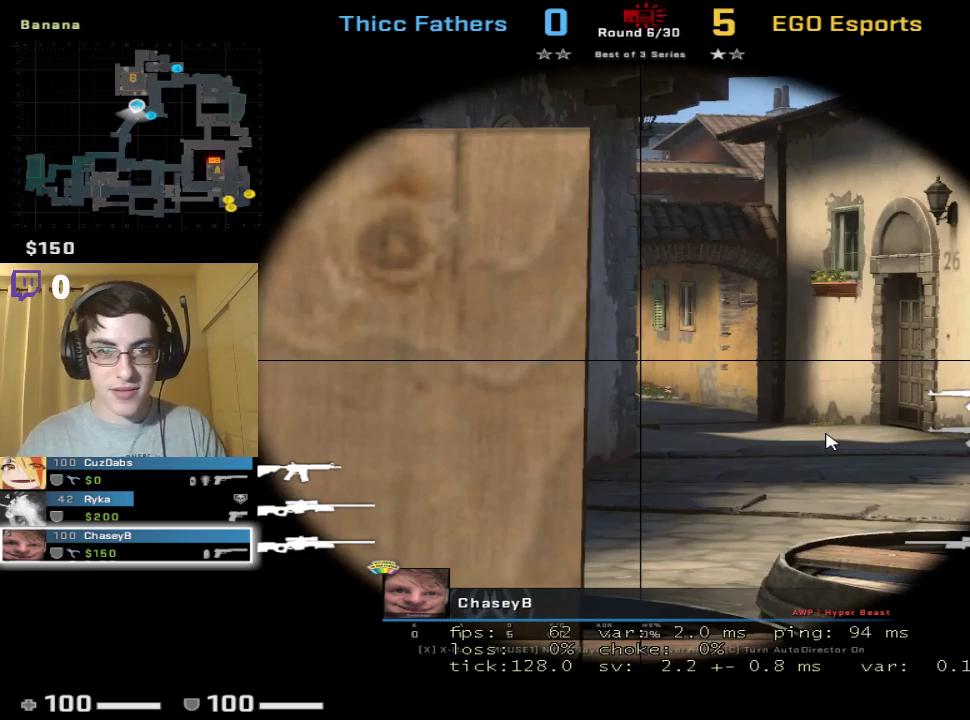
{"keys": [], "mouse": [], "events": [[367, "shift", "up"]]}
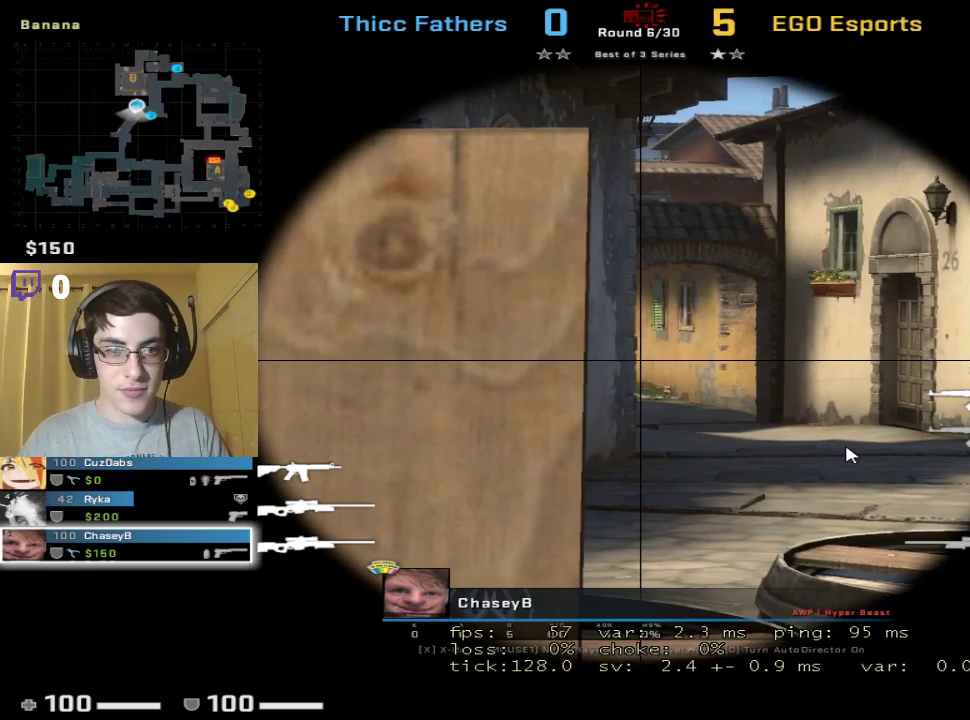
{"keys": [], "mouse": [], "events": []}
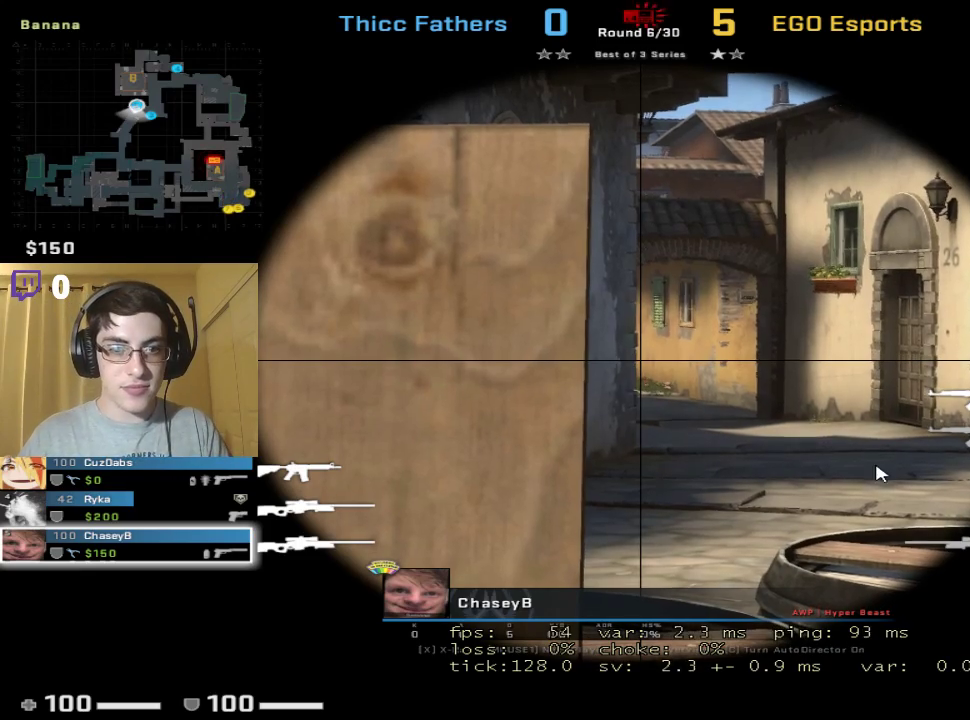
{"keys": [], "mouse": [], "events": [[33, "shift", "down"], [100, "tab", "down"], [233, "shift", "up"], [233, "tab", "up"]]}
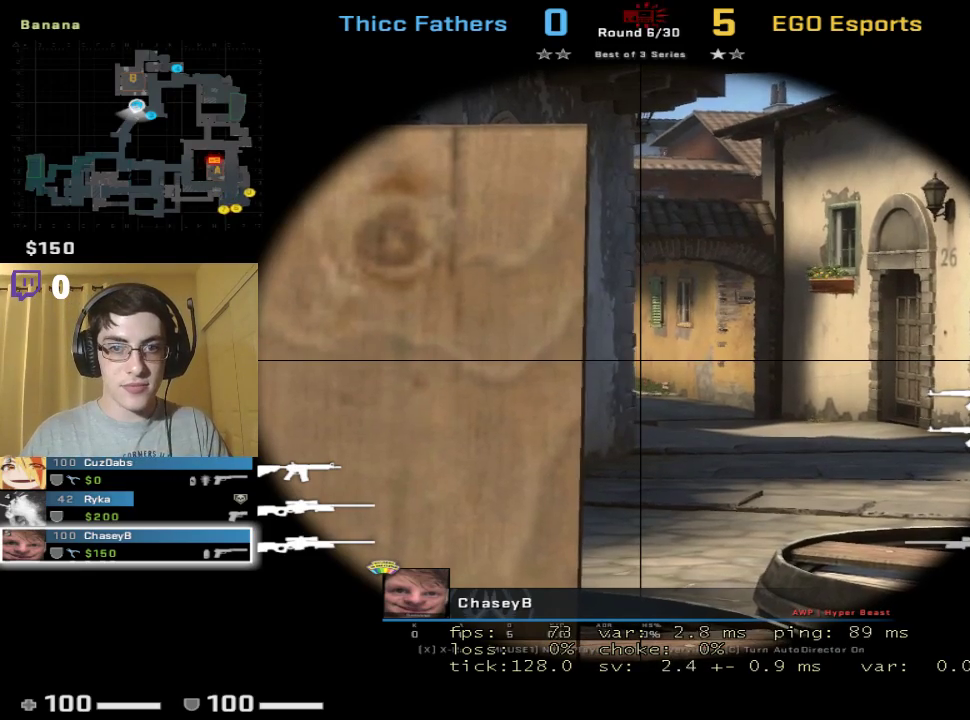
{"keys": [], "mouse": [], "events": []}
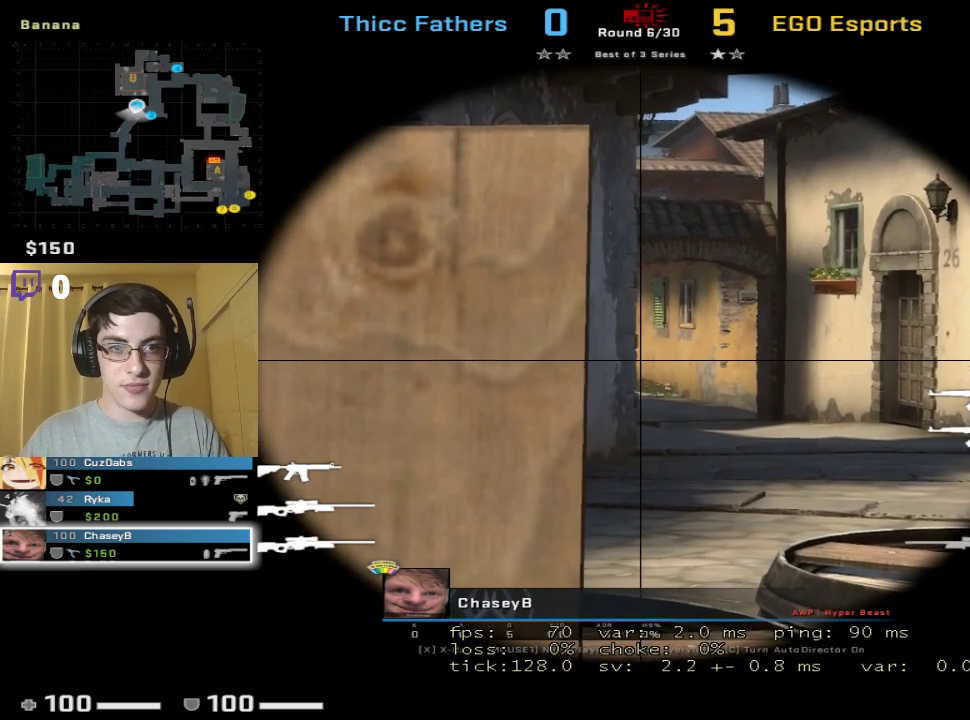
{"keys": [], "mouse": [], "events": [[67, "mouse_left", "down"], [133, "mouse_left", "up"]]}
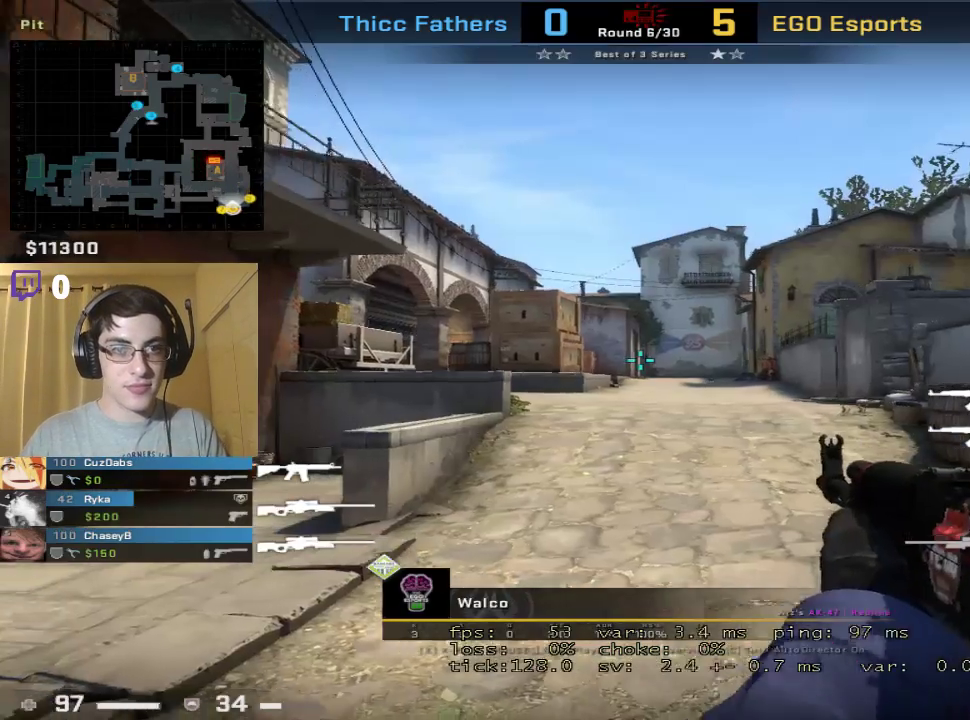
{"keys": [], "mouse": [], "events": []}
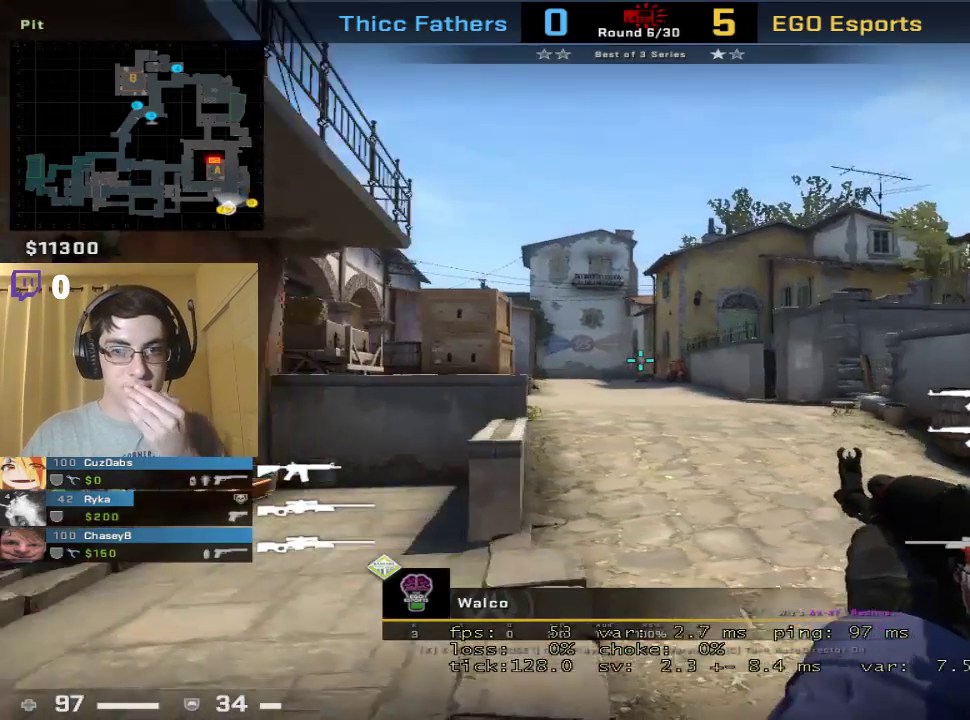
{"keys": [], "mouse": [], "events": []}
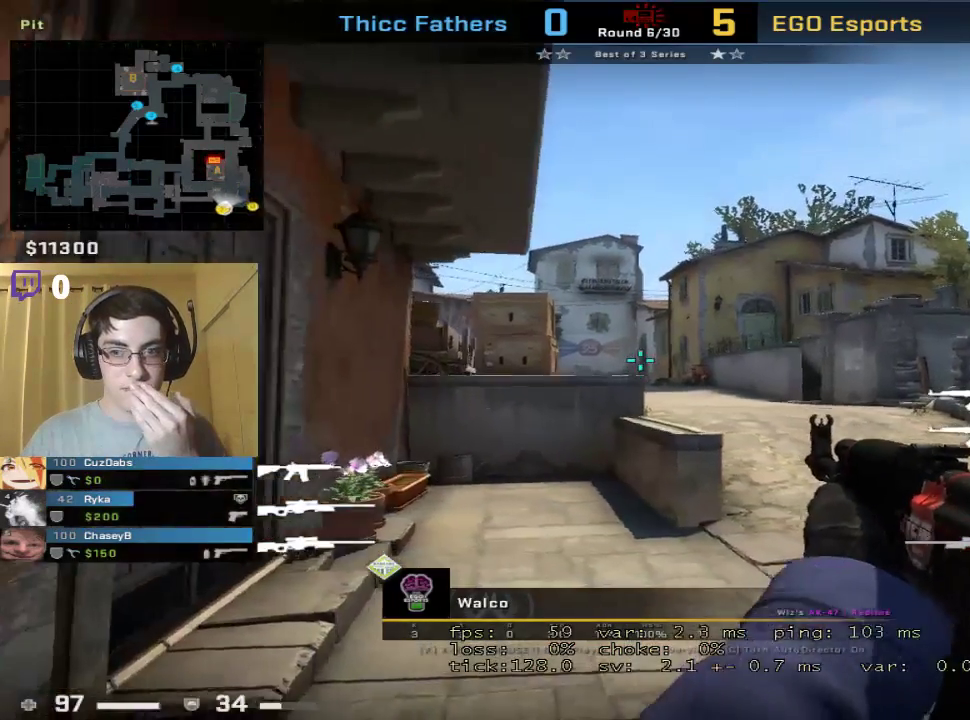
{"keys": [], "mouse": [], "events": []}
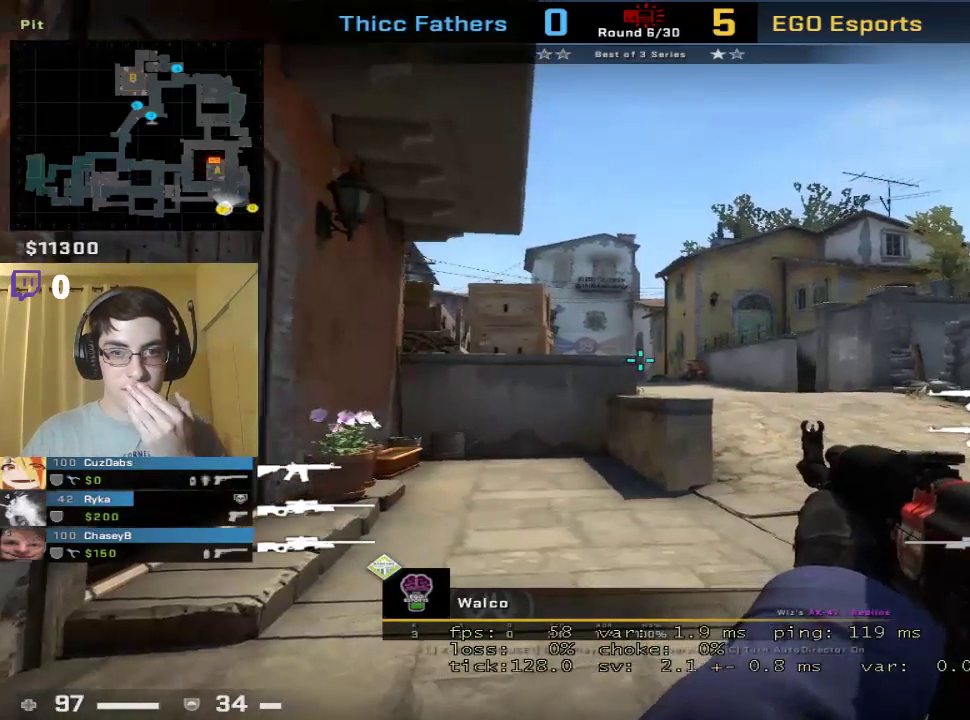
{"keys": [], "mouse": [], "events": []}